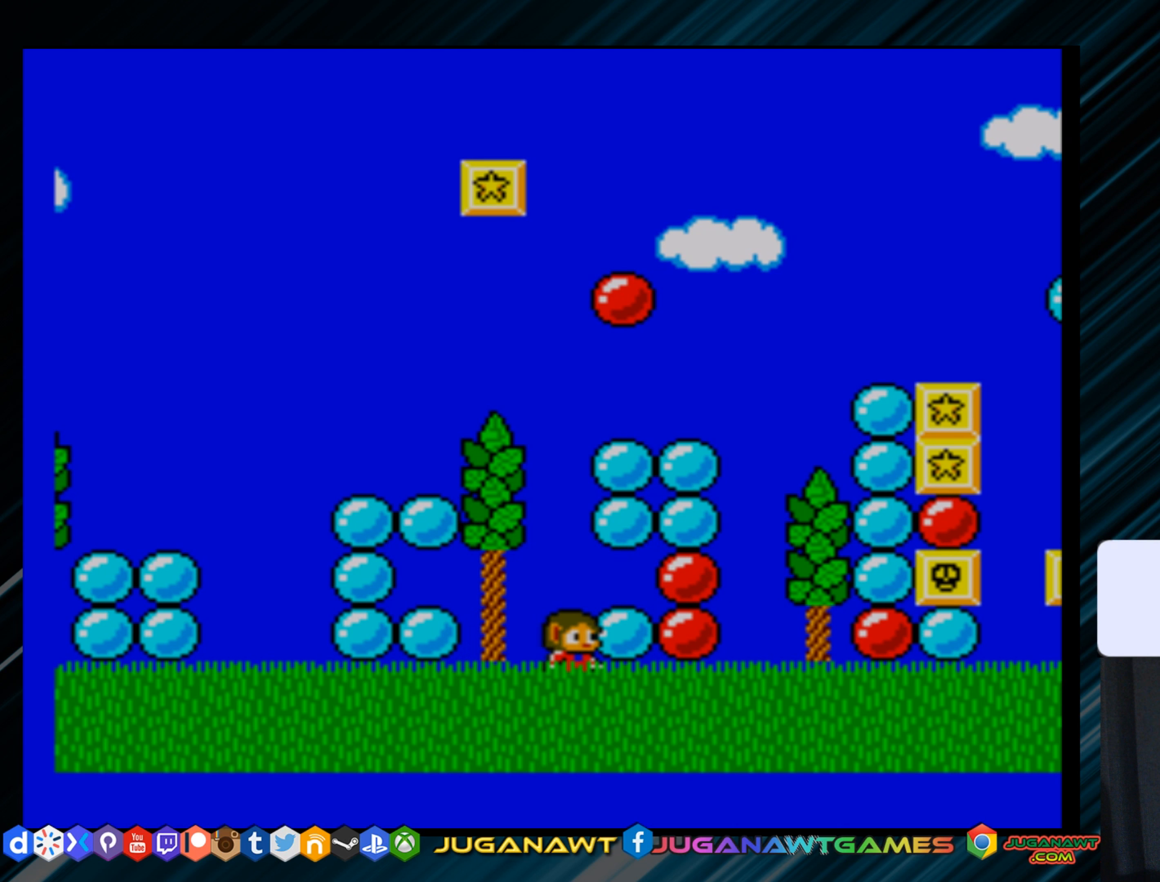
Gameplay with a controller (Xbox layout); each line is a JSON object with the inputs held at the frame after it. "events" lists button and stick changes between this image and that frame as [ms after this image, input, new state], when the widget could be followed in between. Not read: left_stick.
{"buttons": ["A", "DPAD_RIGHT"], "right_stick": "center", "events": [[166, "A", "down"], [250, "A", "up"], [417, "A", "down"]]}
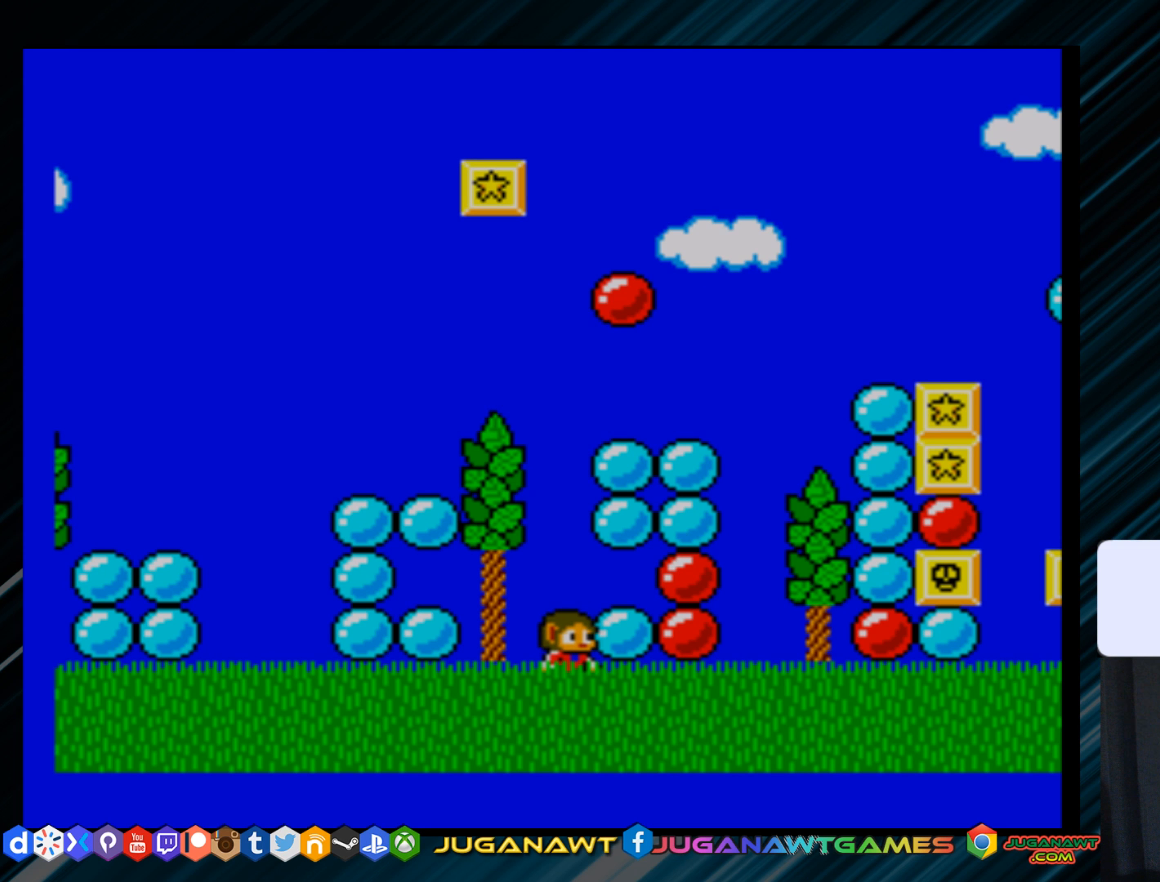
{"buttons": ["B", "DPAD_RIGHT"], "right_stick": "center", "events": [[17, "A", "up"], [150, "A", "down"], [284, "A", "up"], [417, "B", "down"]]}
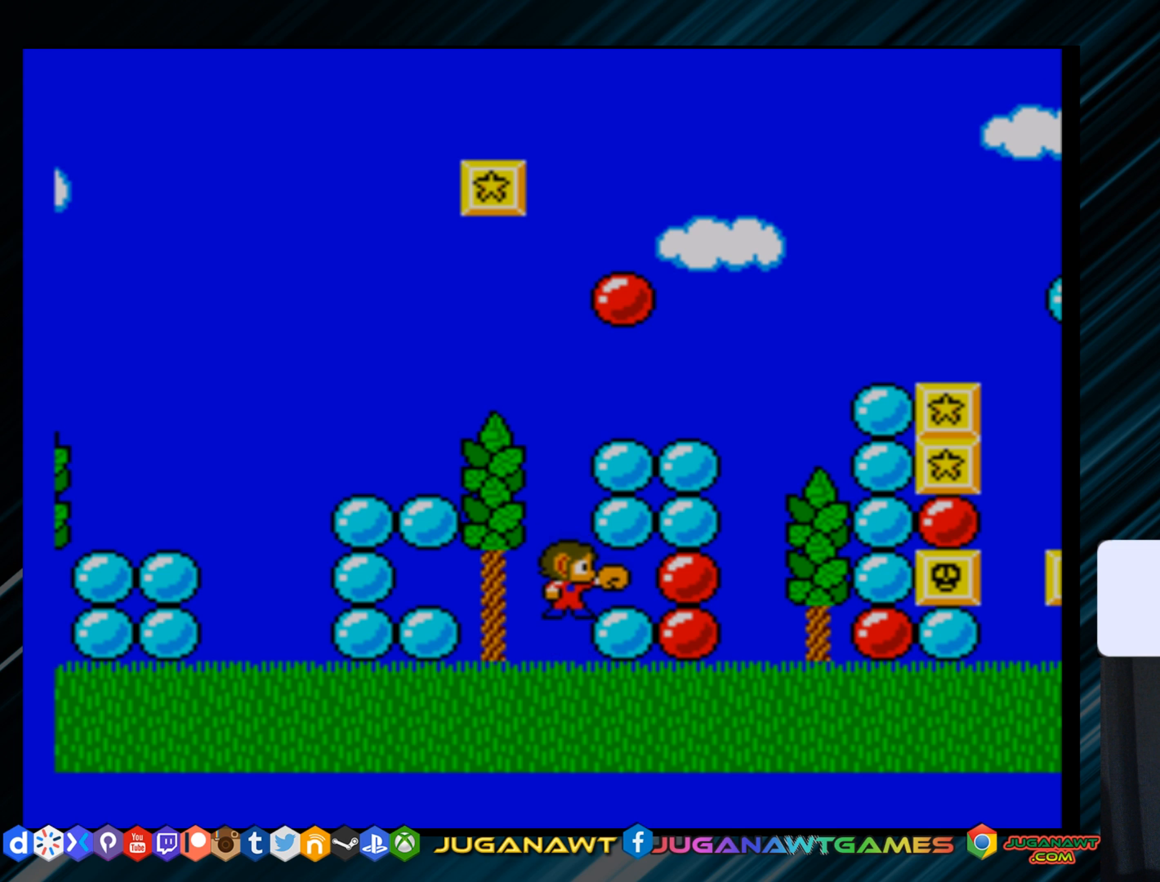
{"buttons": ["A", "DPAD_RIGHT"], "right_stick": "center", "events": [[16, "B", "up"], [317, "A", "down"]]}
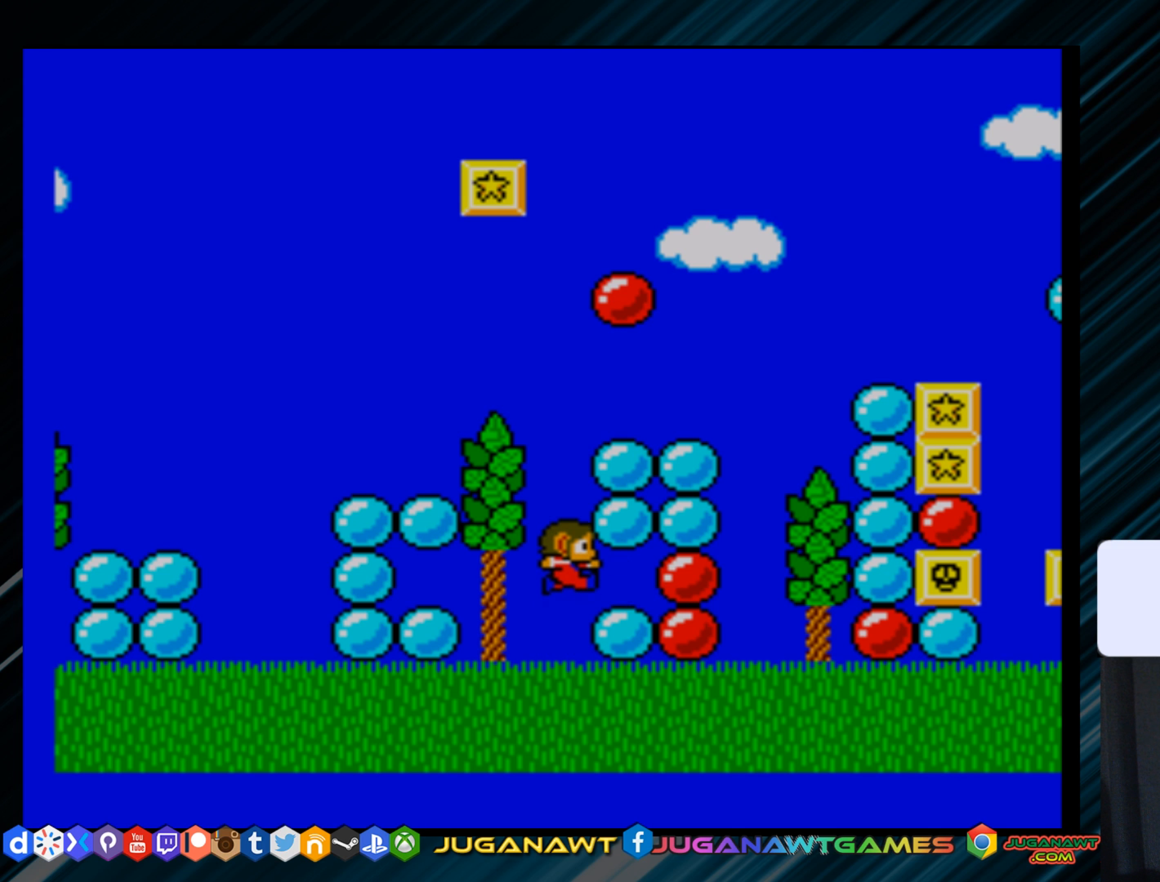
{"buttons": [], "right_stick": "center", "events": [[217, "A", "up"], [284, "DPAD_RIGHT", "up"]]}
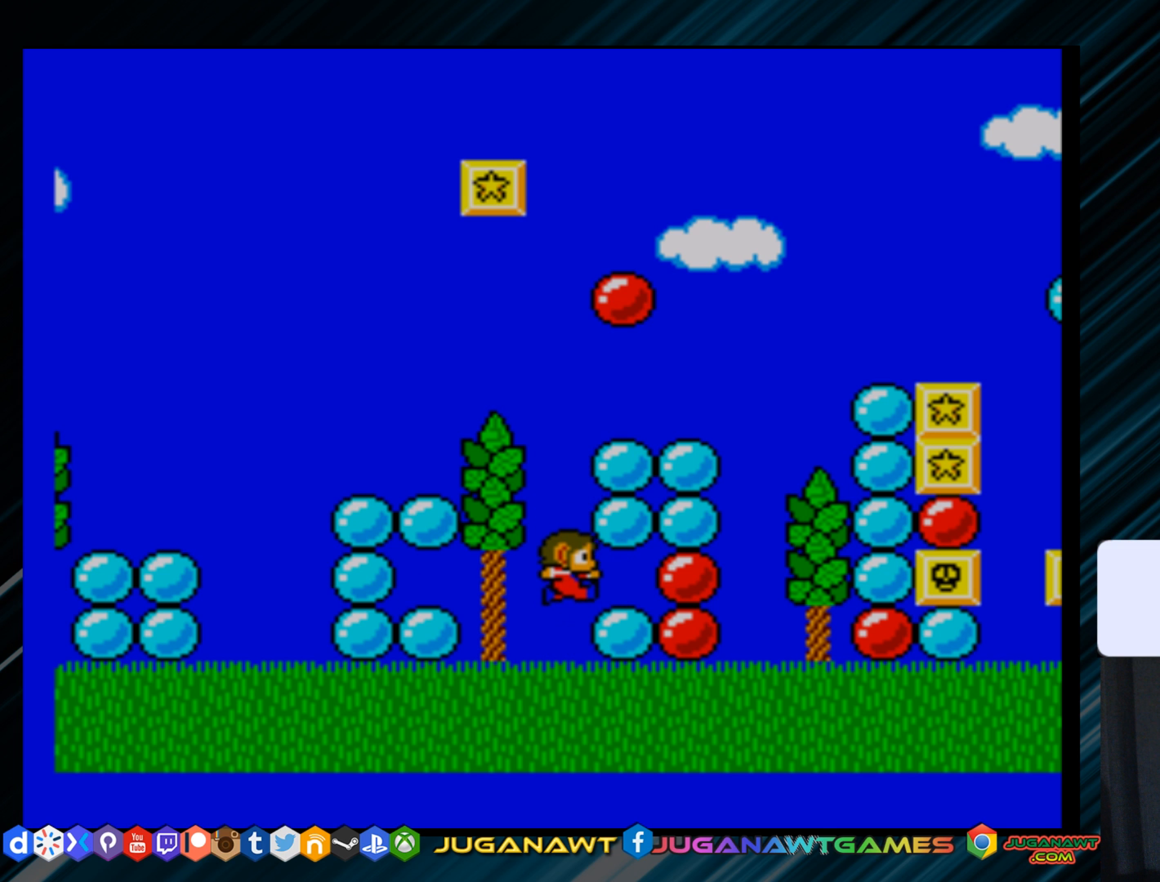
{"buttons": ["A", "DPAD_LEFT"], "right_stick": "center", "events": [[66, "DPAD_LEFT", "down"], [233, "A", "down"]]}
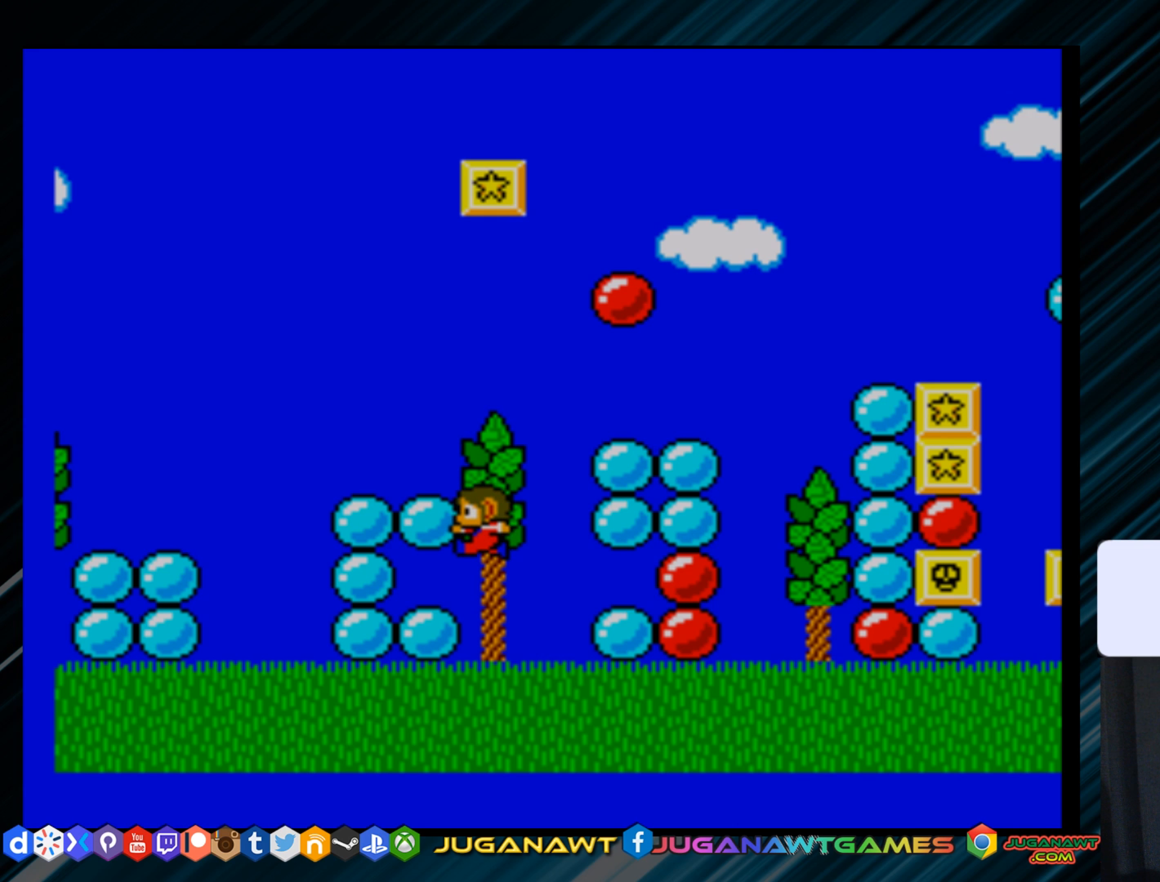
{"buttons": ["A", "DPAD_LEFT"], "right_stick": "center", "events": []}
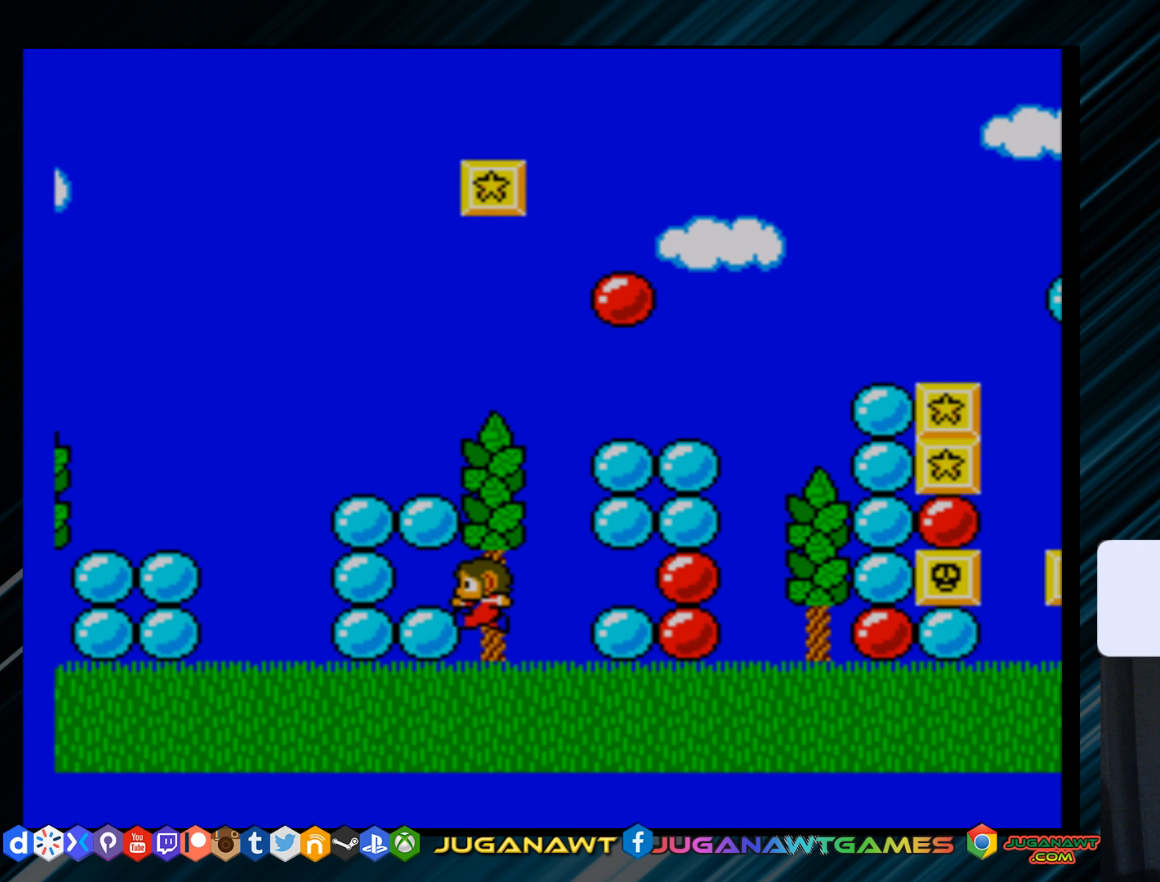
{"buttons": ["A", "DPAD_RIGHT"], "right_stick": "center", "events": [[33, "A", "up"], [67, "DPAD_LEFT", "up"], [167, "DPAD_RIGHT", "down"], [233, "A", "down"]]}
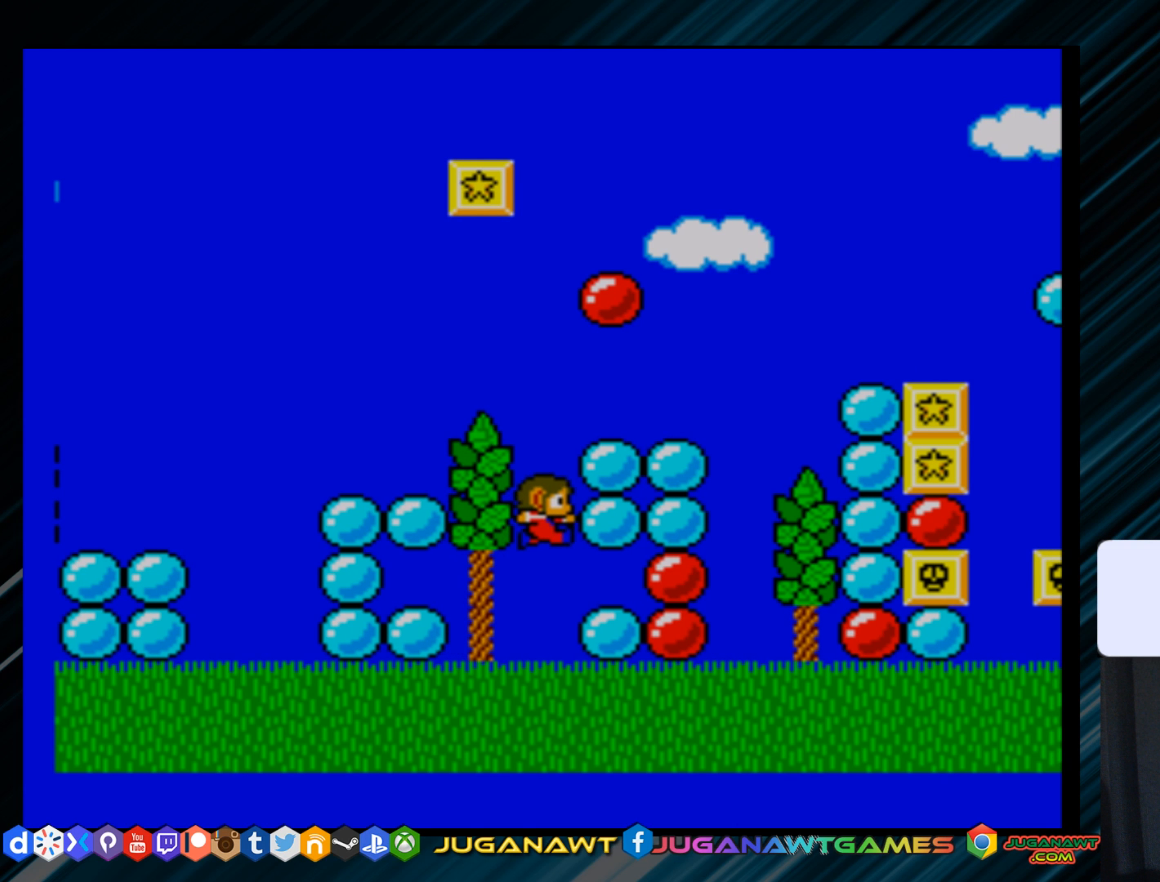
{"buttons": [], "right_stick": "center", "events": [[451, "A", "up"], [484, "DPAD_RIGHT", "up"]]}
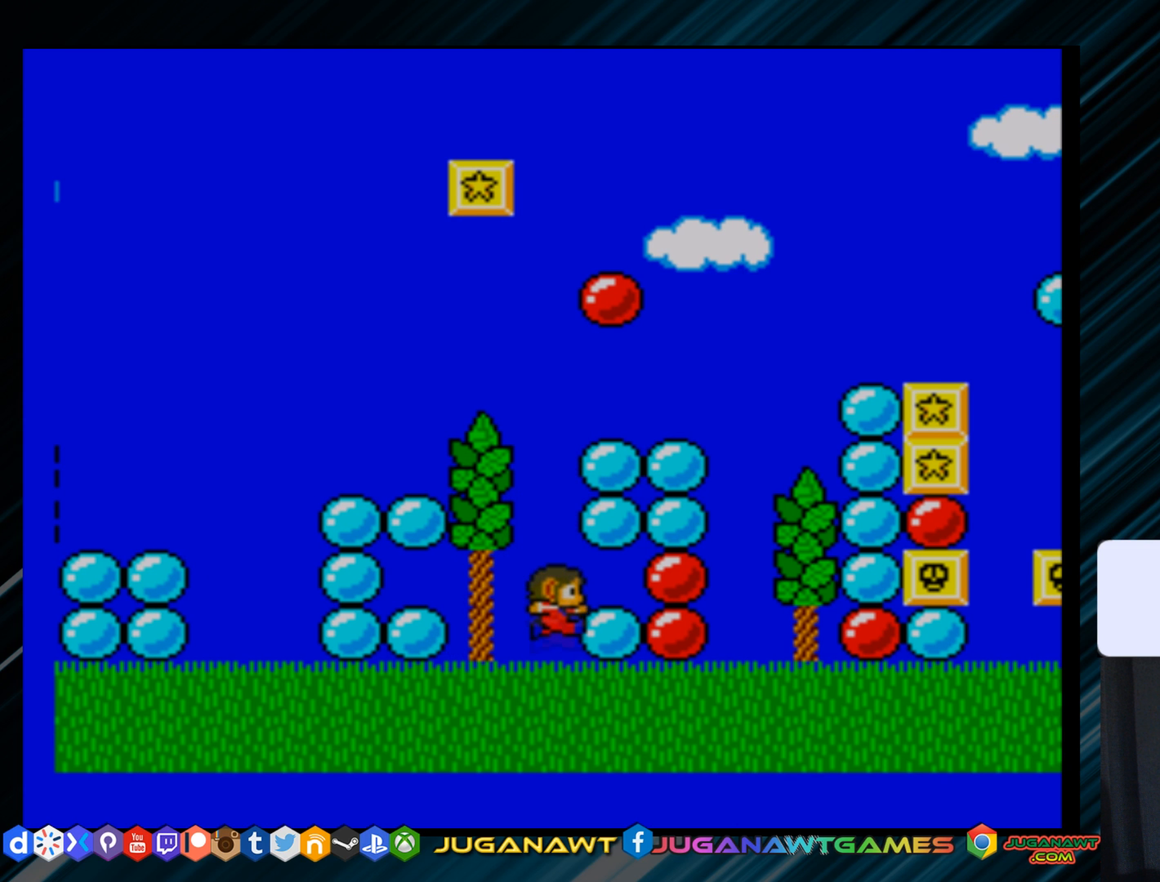
{"buttons": ["A", "DPAD_UP", "DPAD_LEFT"], "right_stick": "center", "events": [[83, "DPAD_UP", "down"], [117, "DPAD_LEFT", "down"], [183, "A", "down"]]}
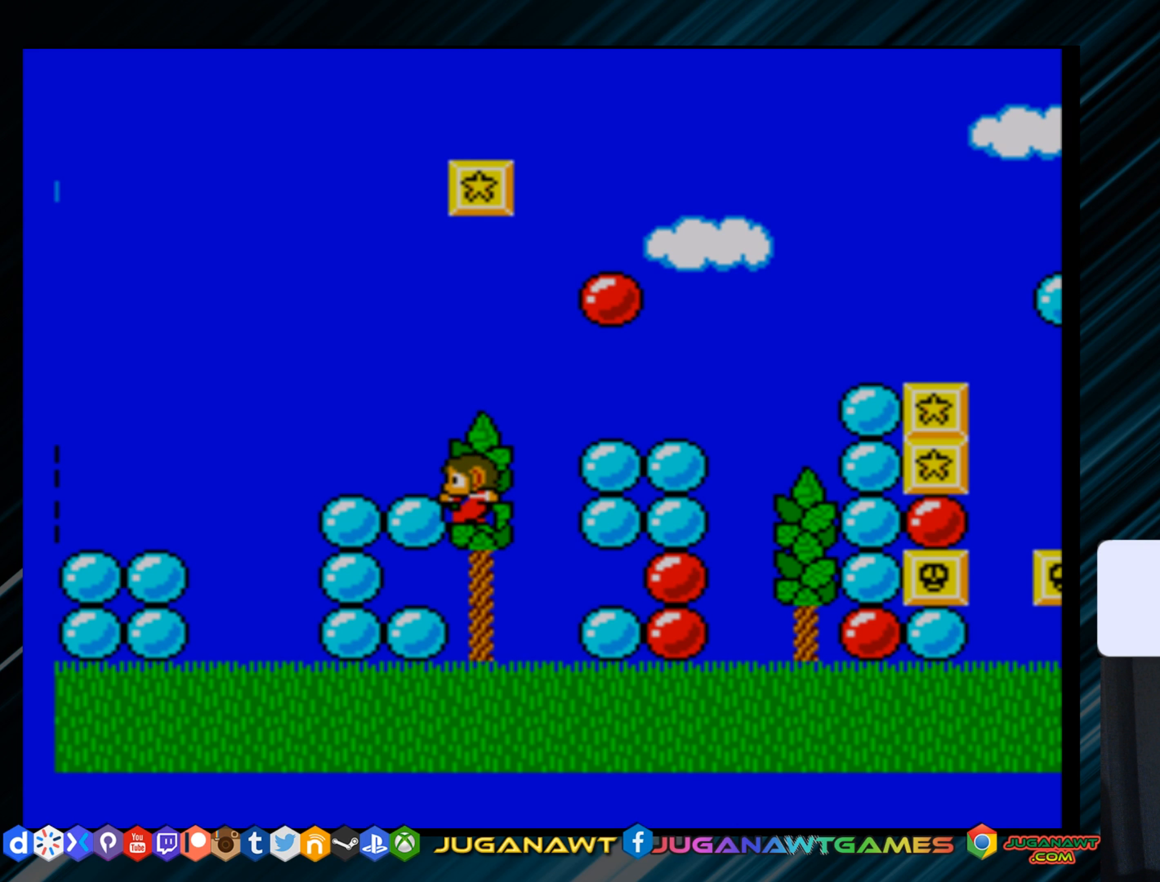
{"buttons": [], "right_stick": "center", "events": [[417, "A", "up"], [417, "DPAD_UP", "up"], [451, "DPAD_LEFT", "up"]]}
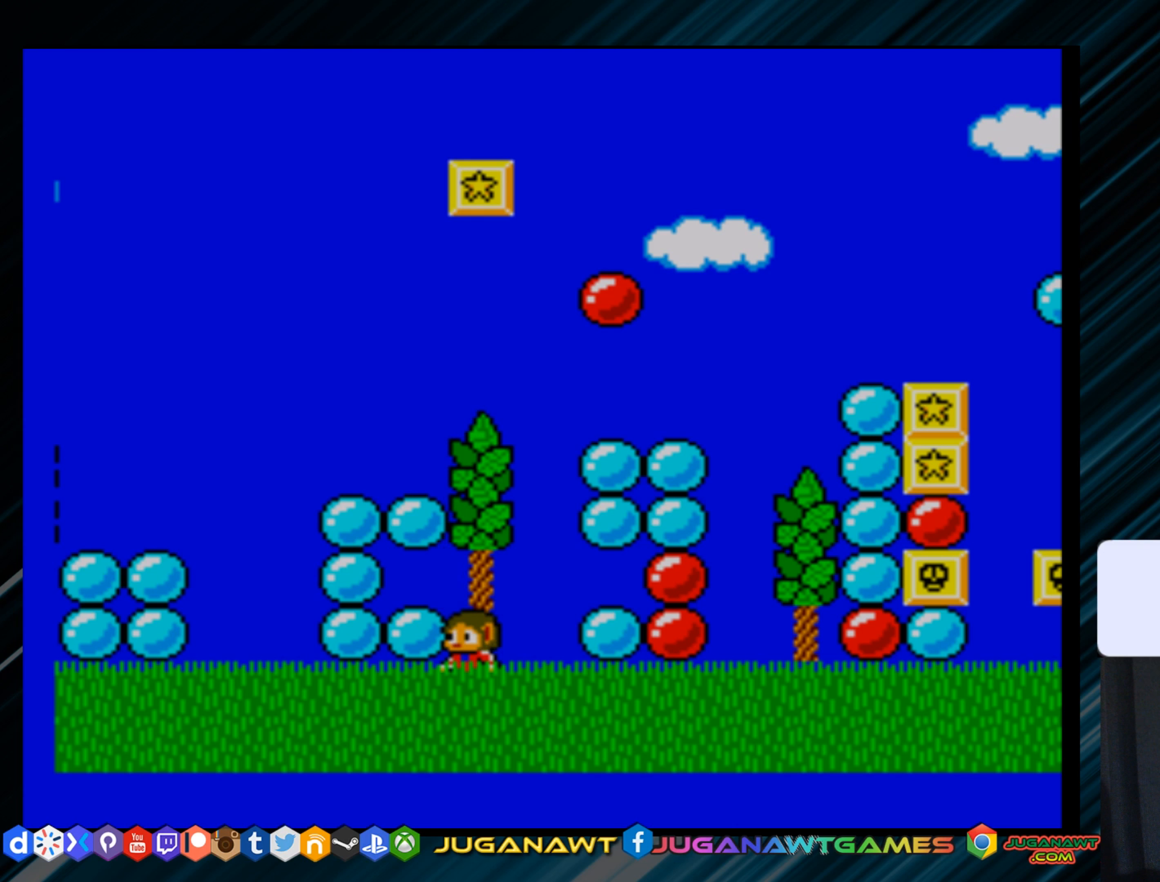
{"buttons": ["A", "DPAD_RIGHT"], "right_stick": "center", "events": [[83, "DPAD_RIGHT", "down"], [367, "A", "down"]]}
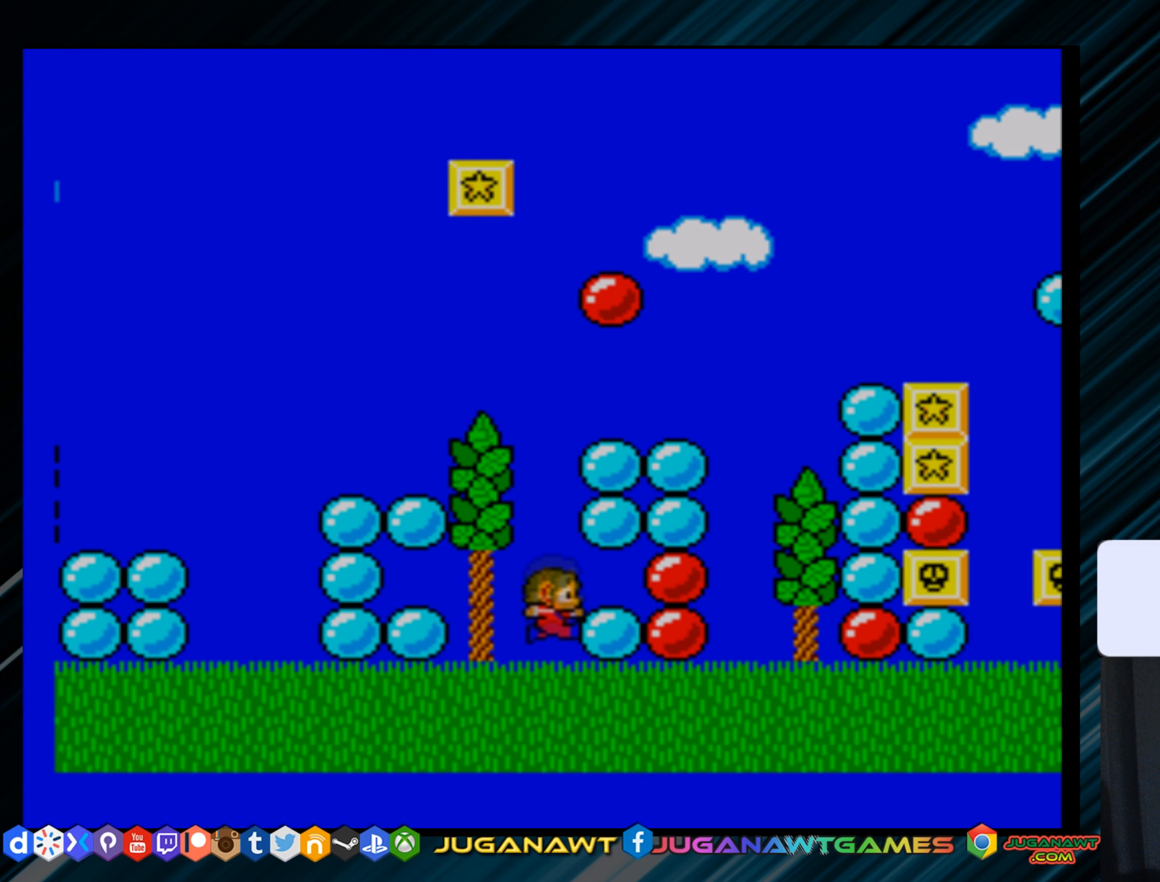
{"buttons": ["A", "DPAD_RIGHT"], "right_stick": "center", "events": []}
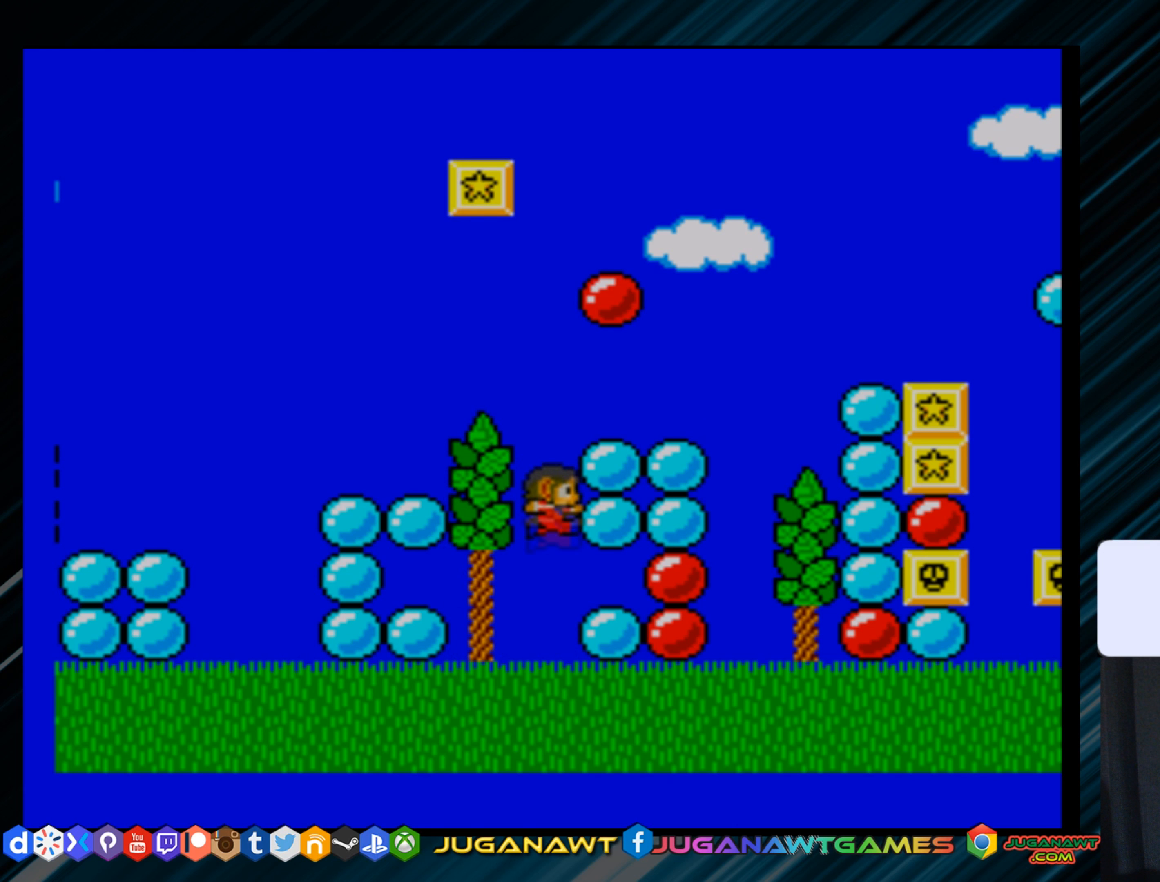
{"buttons": ["A", "DPAD_LEFT"], "right_stick": "center", "events": [[50, "DPAD_RIGHT", "up"], [117, "A", "up"], [217, "DPAD_LEFT", "down"], [384, "A", "down"]]}
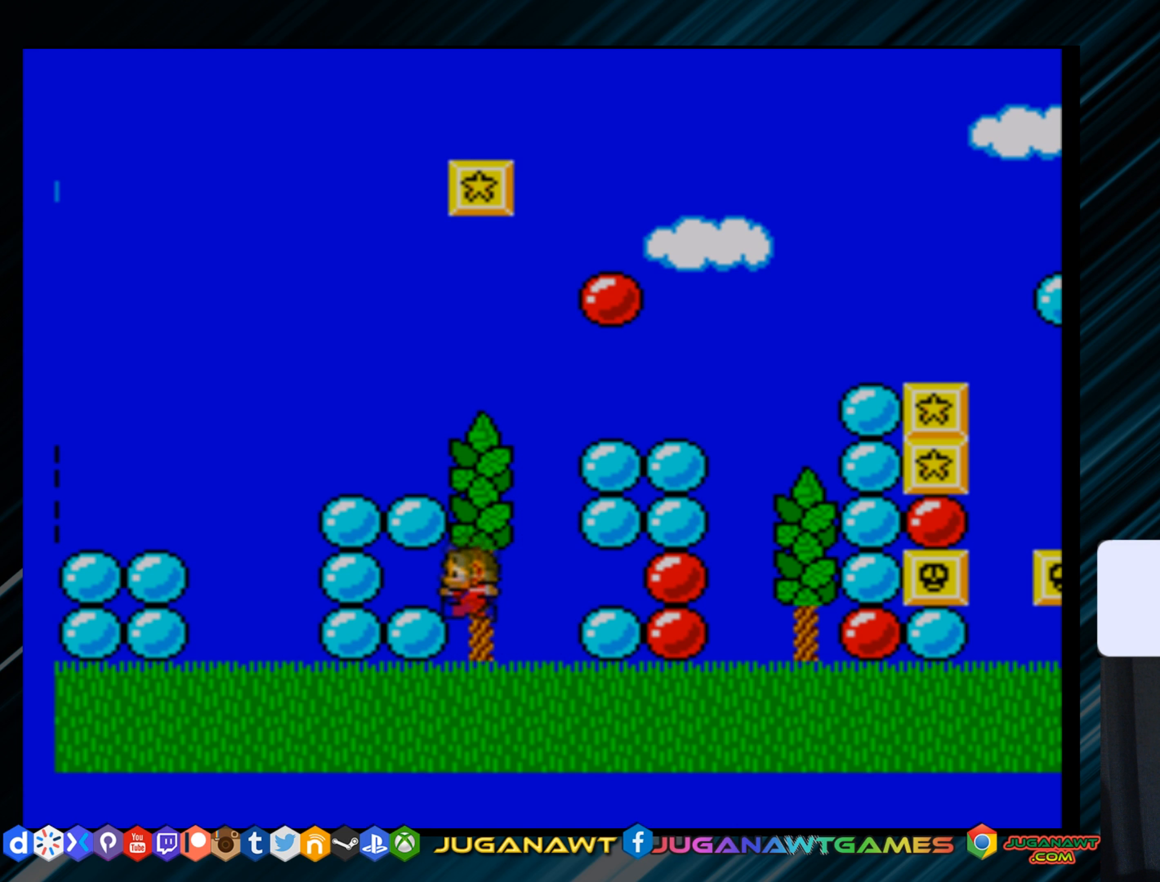
{"buttons": ["A", "DPAD_LEFT"], "right_stick": "center", "events": []}
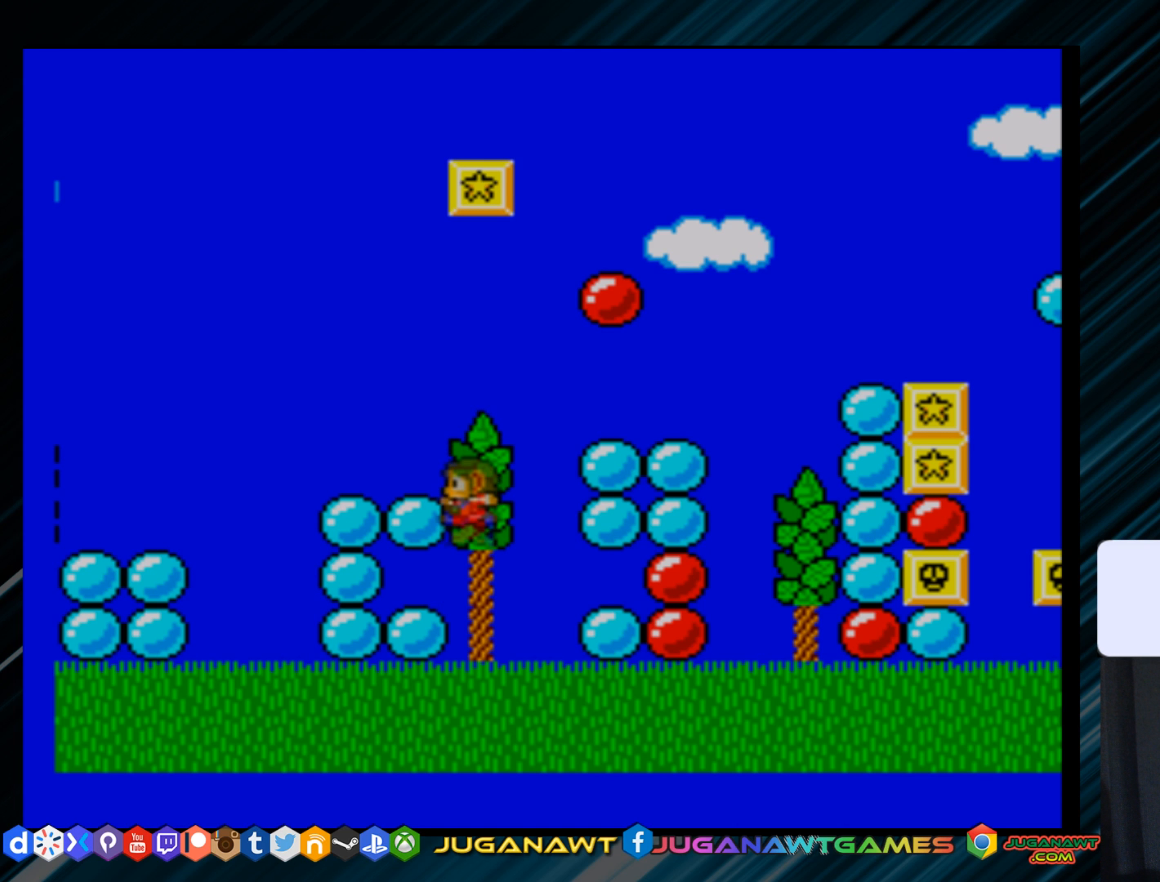
{"buttons": ["A", "DPAD_RIGHT"], "right_stick": "center", "events": [[167, "A", "up"], [200, "DPAD_LEFT", "up"], [334, "DPAD_RIGHT", "down"], [467, "A", "down"]]}
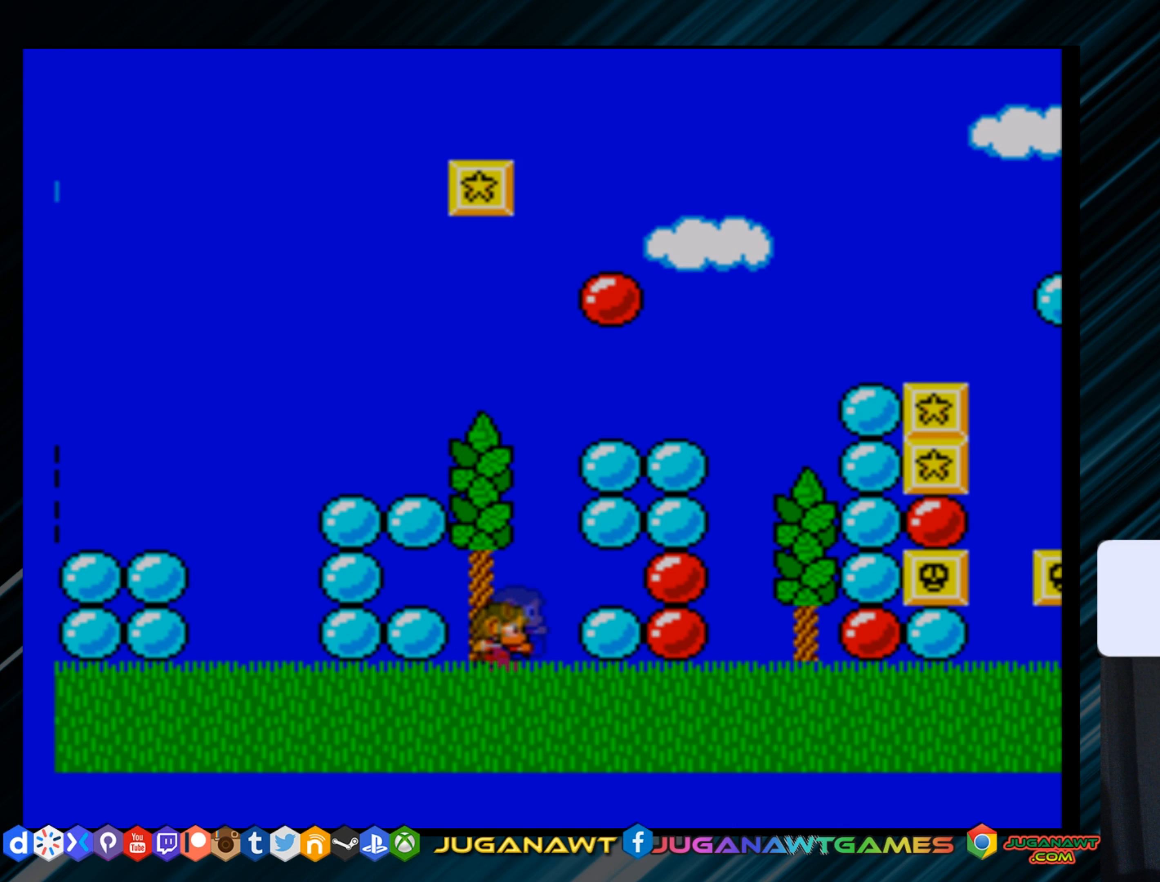
{"buttons": ["A", "DPAD_RIGHT"], "right_stick": "center", "events": []}
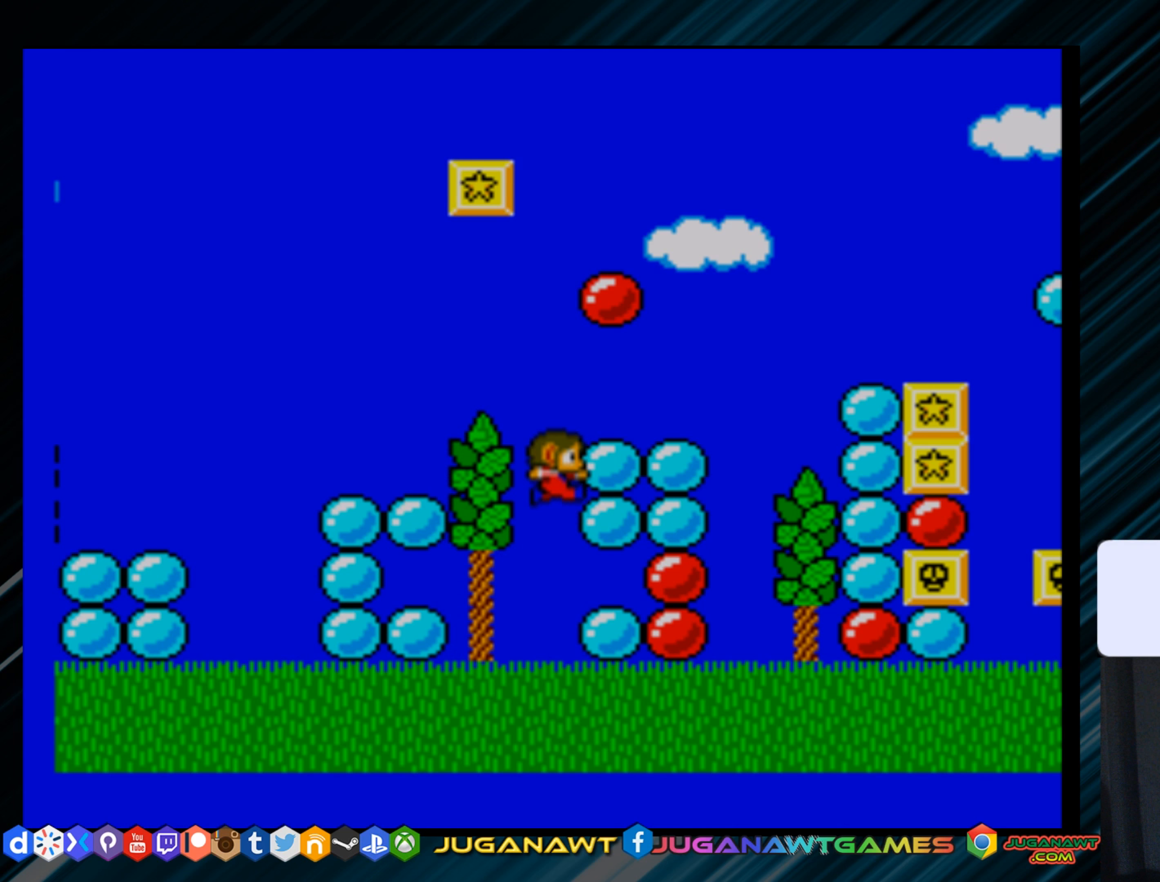
{"buttons": ["A", "DPAD_LEFT"], "right_stick": "center", "events": [[134, "DPAD_RIGHT", "up"], [201, "A", "up"], [284, "DPAD_LEFT", "down"], [468, "A", "down"]]}
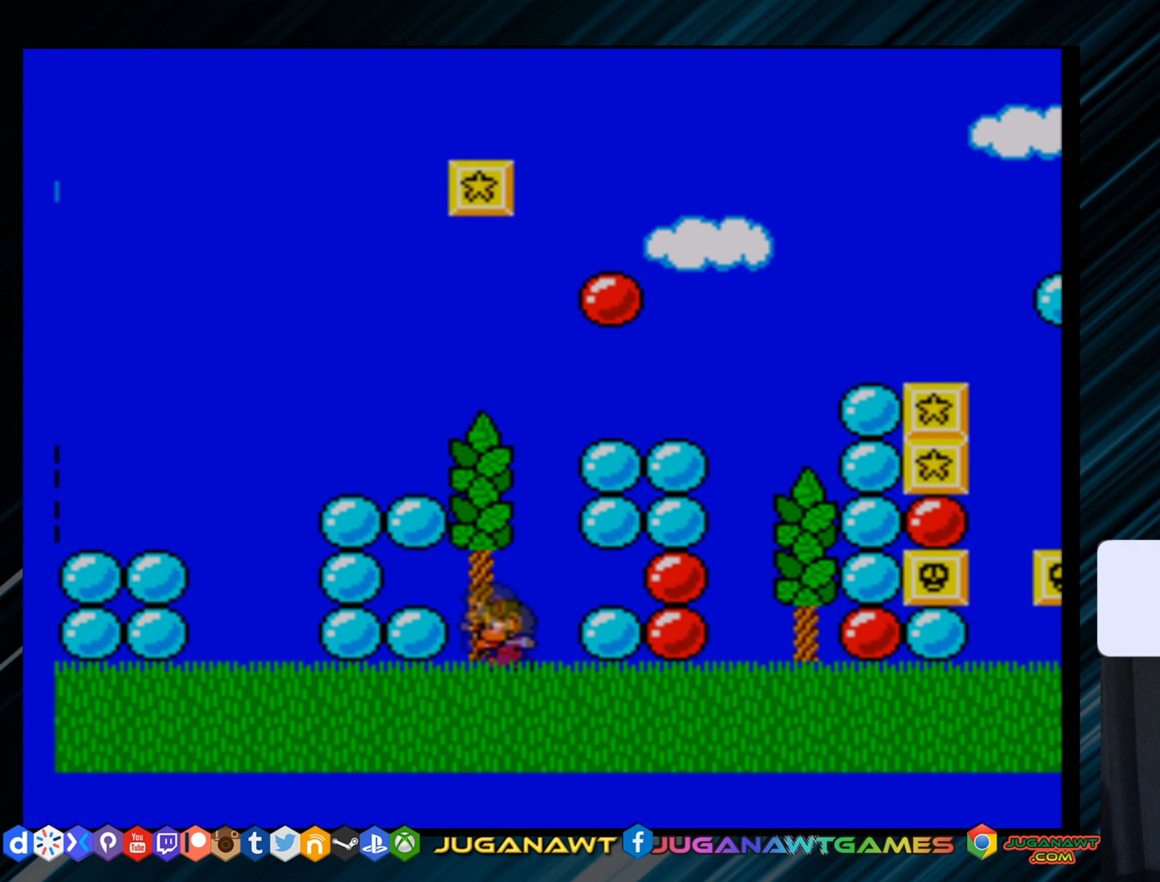
{"buttons": ["A", "DPAD_LEFT"], "right_stick": "center", "events": []}
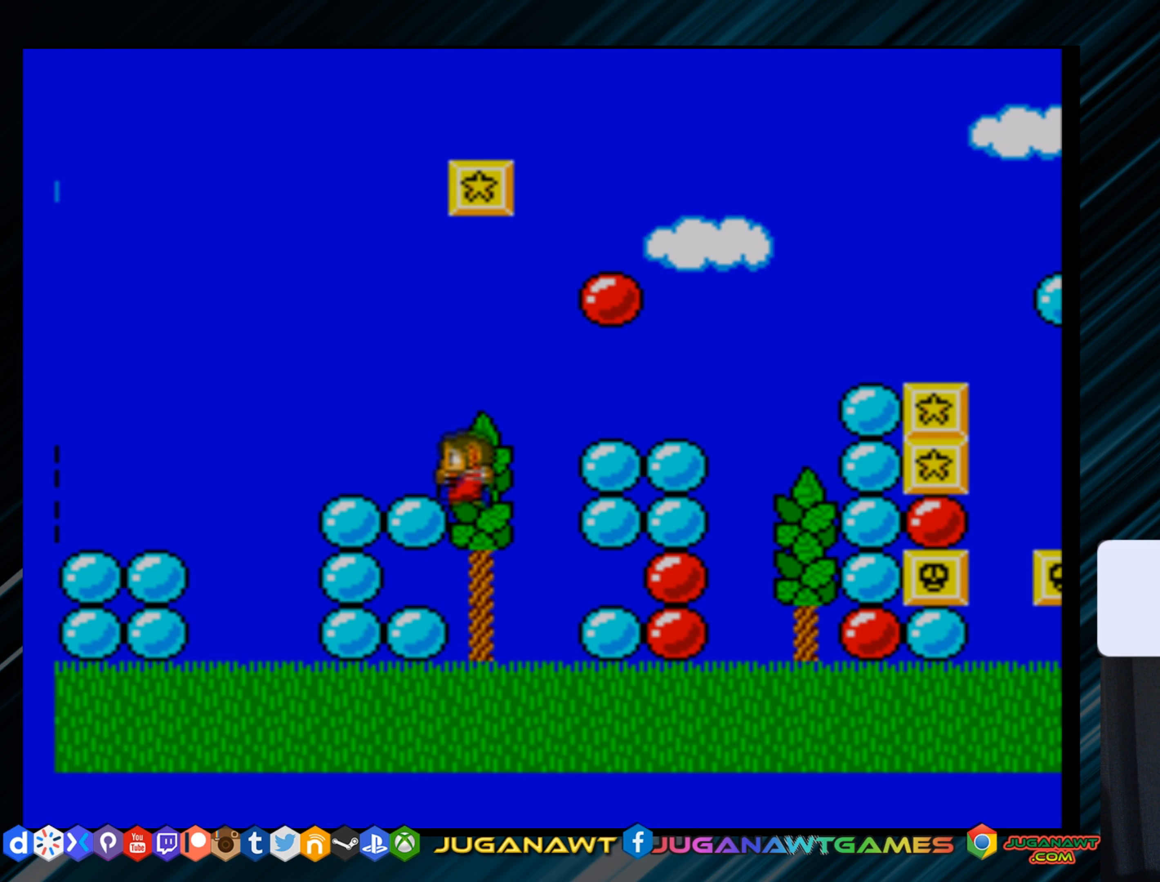
{"buttons": ["DPAD_RIGHT"], "right_stick": "center", "events": [[284, "A", "up"], [284, "DPAD_LEFT", "up"], [401, "DPAD_RIGHT", "down"]]}
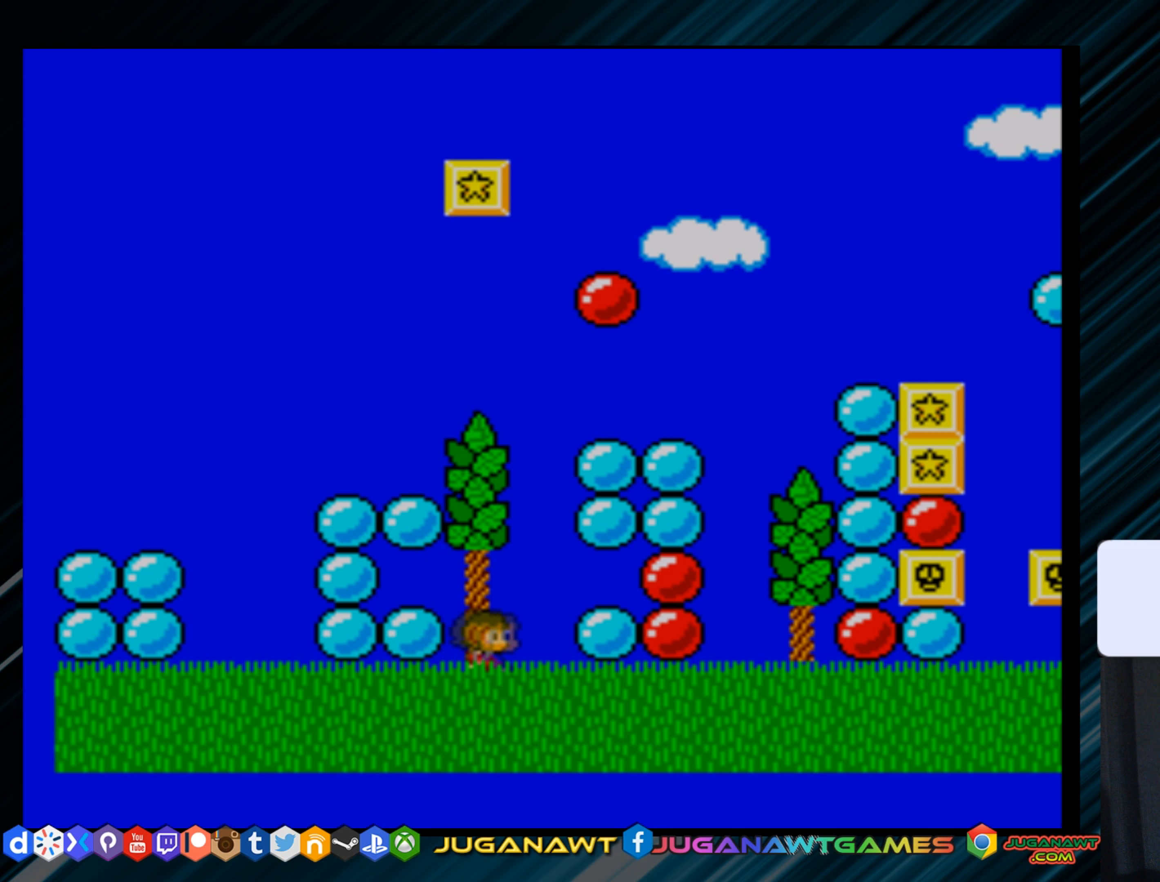
{"buttons": ["DPAD_LEFT"], "right_stick": "center", "events": [[183, "DPAD_RIGHT", "up"], [367, "DPAD_LEFT", "down"], [450, "DPAD_LEFT", "up"], [500, "DPAD_LEFT", "down"]]}
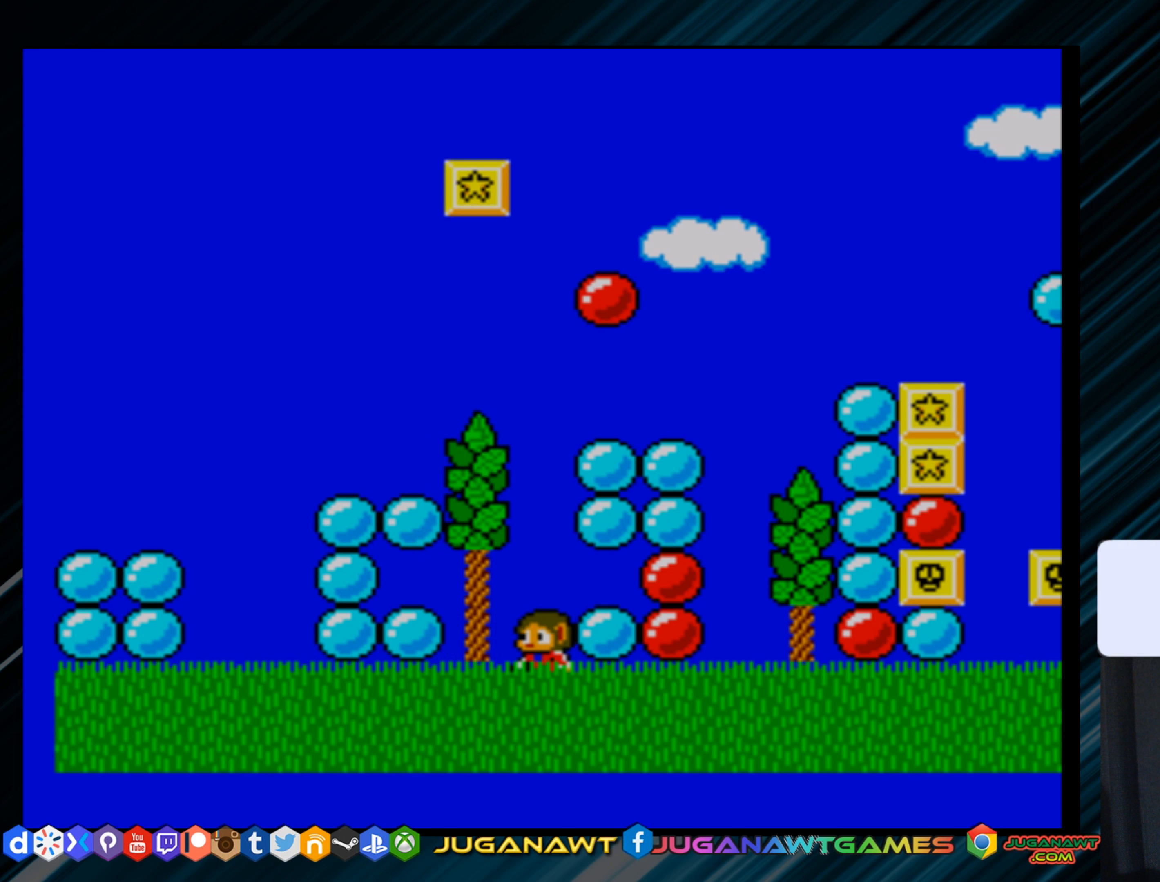
{"buttons": ["A", "DPAD_LEFT"], "right_stick": "center", "events": [[84, "A", "down"]]}
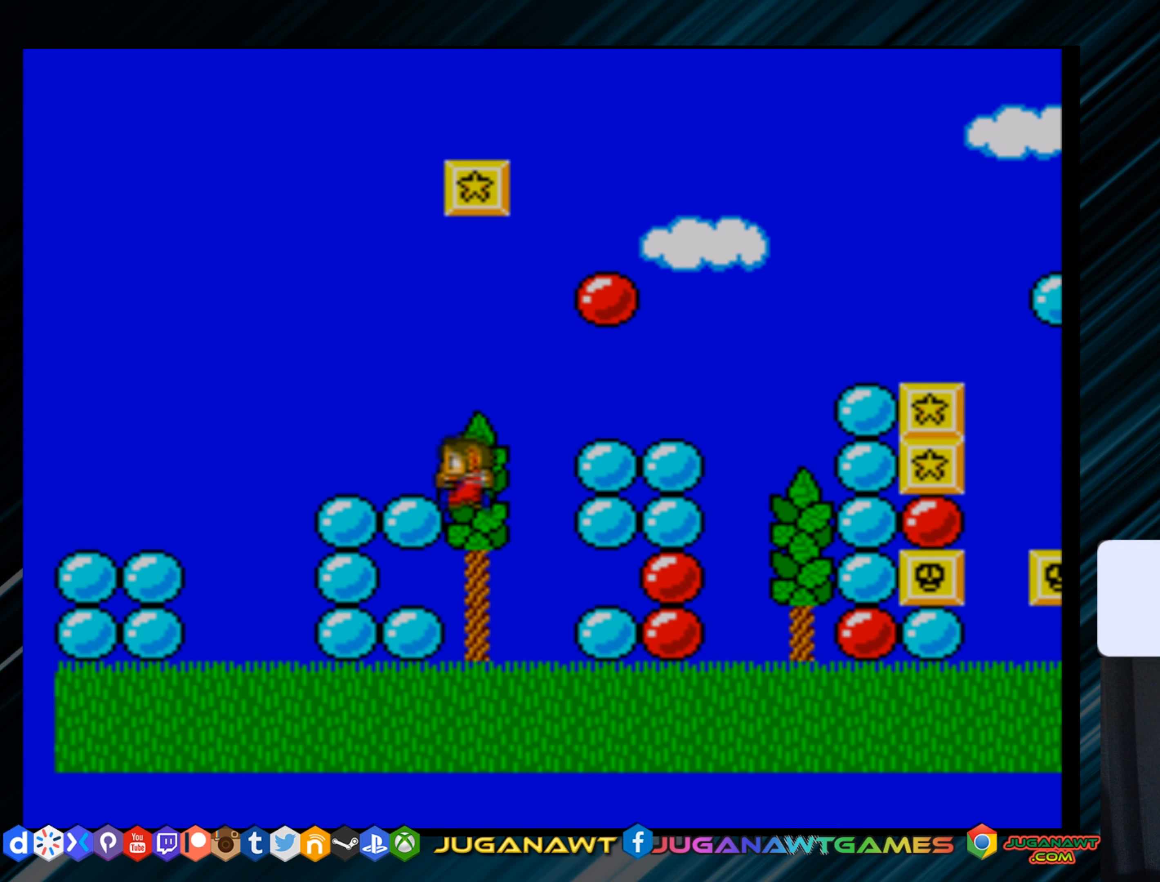
{"buttons": [], "right_stick": "center", "events": [[400, "DPAD_LEFT", "up"], [434, "A", "up"]]}
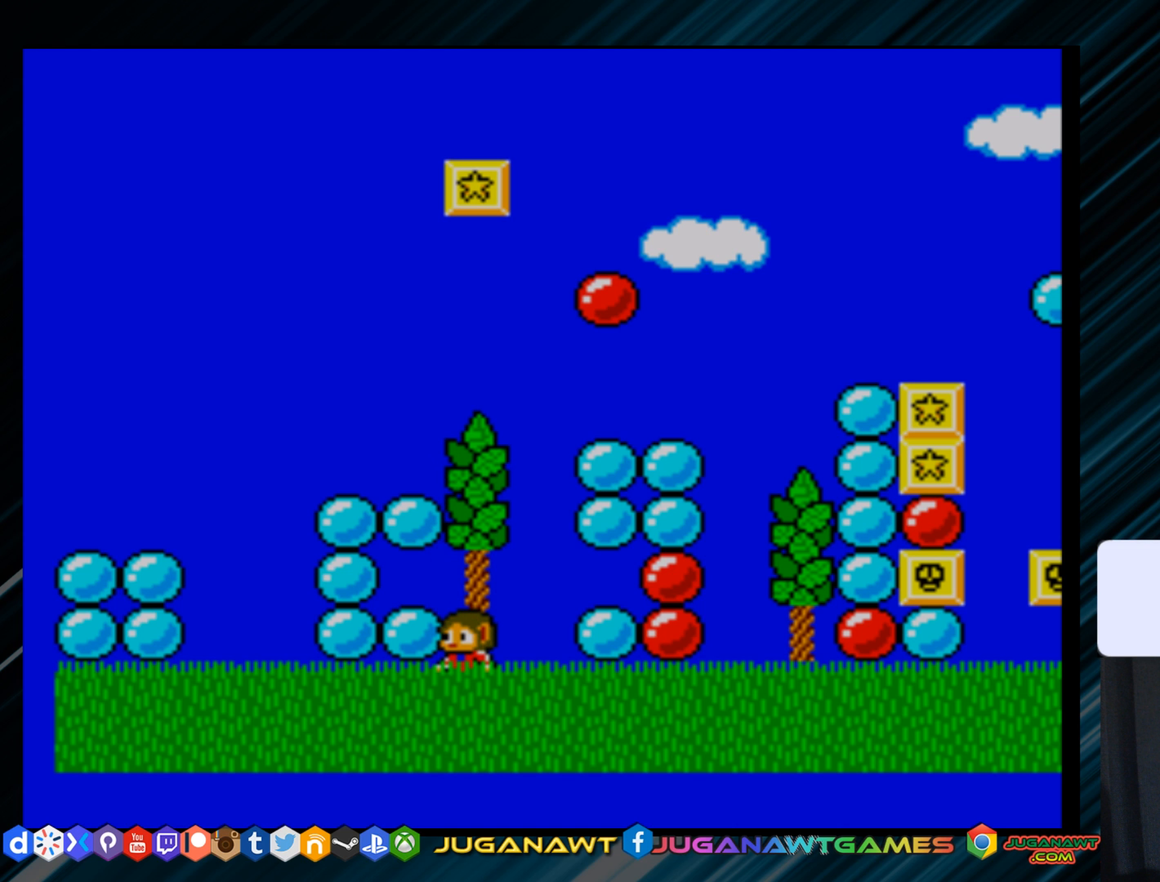
{"buttons": ["A", "DPAD_LEFT"], "right_stick": "center", "events": [[17, "DPAD_RIGHT", "down"], [267, "DPAD_RIGHT", "up"], [417, "DPAD_LEFT", "down"], [484, "A", "down"]]}
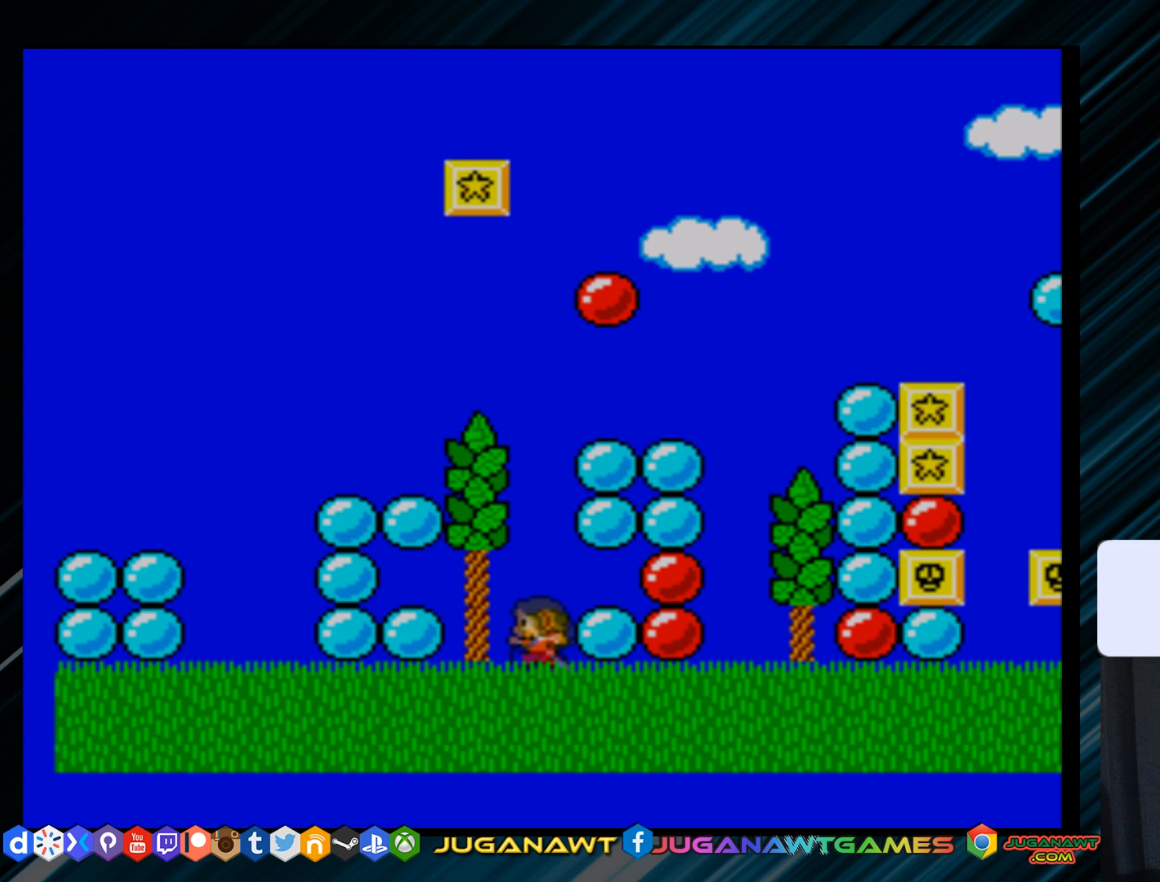
{"buttons": ["A", "DPAD_LEFT"], "right_stick": "center", "events": []}
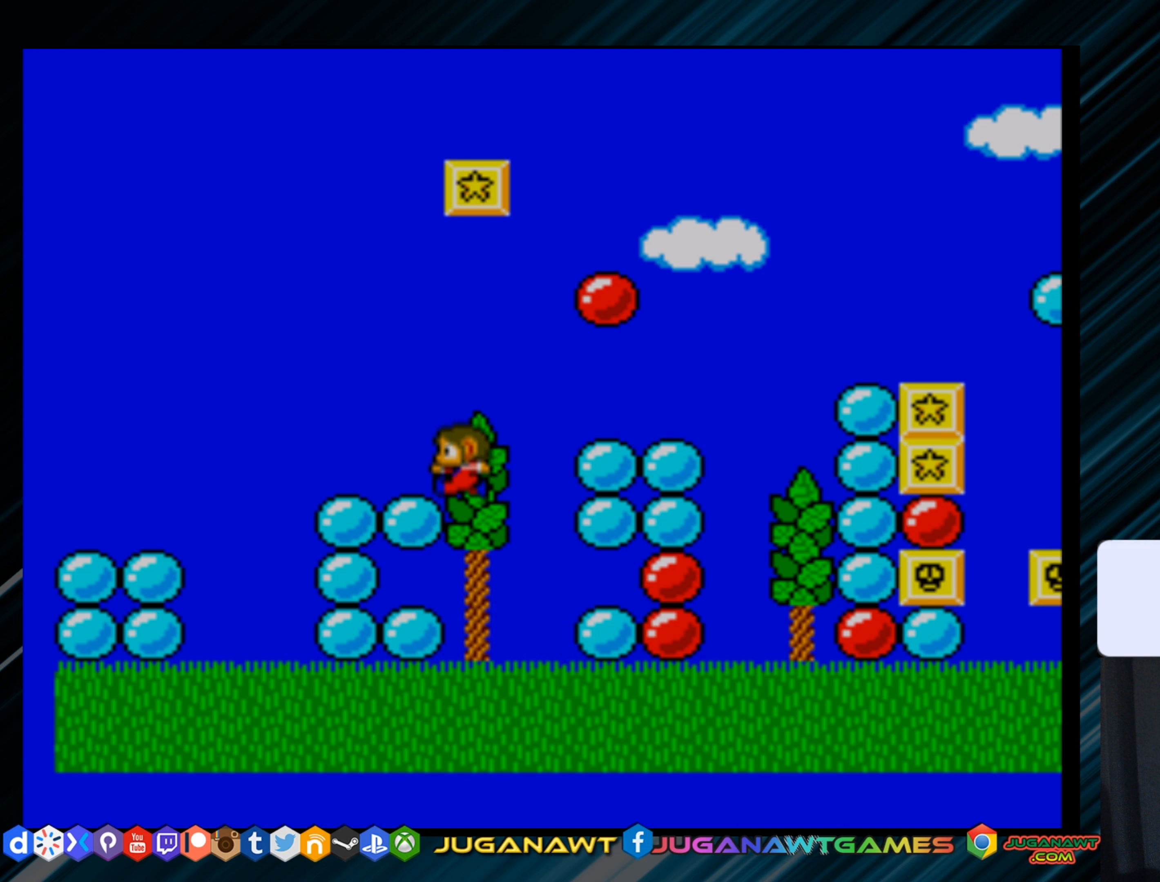
{"buttons": ["A", "DPAD_RIGHT"], "right_stick": "center", "events": [[201, "DPAD_LEFT", "up"], [217, "A", "up"], [334, "DPAD_RIGHT", "down"], [468, "A", "down"]]}
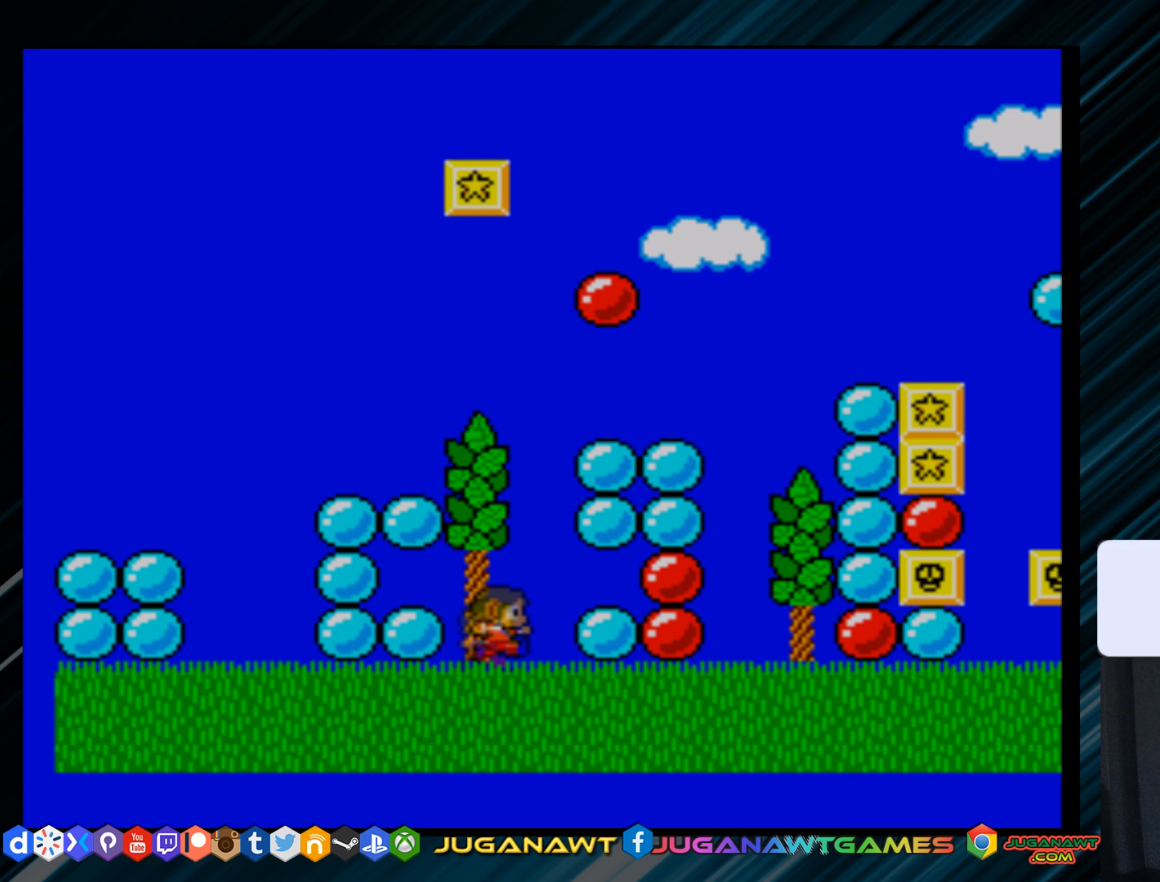
{"buttons": ["A", "DPAD_RIGHT"], "right_stick": "center", "events": []}
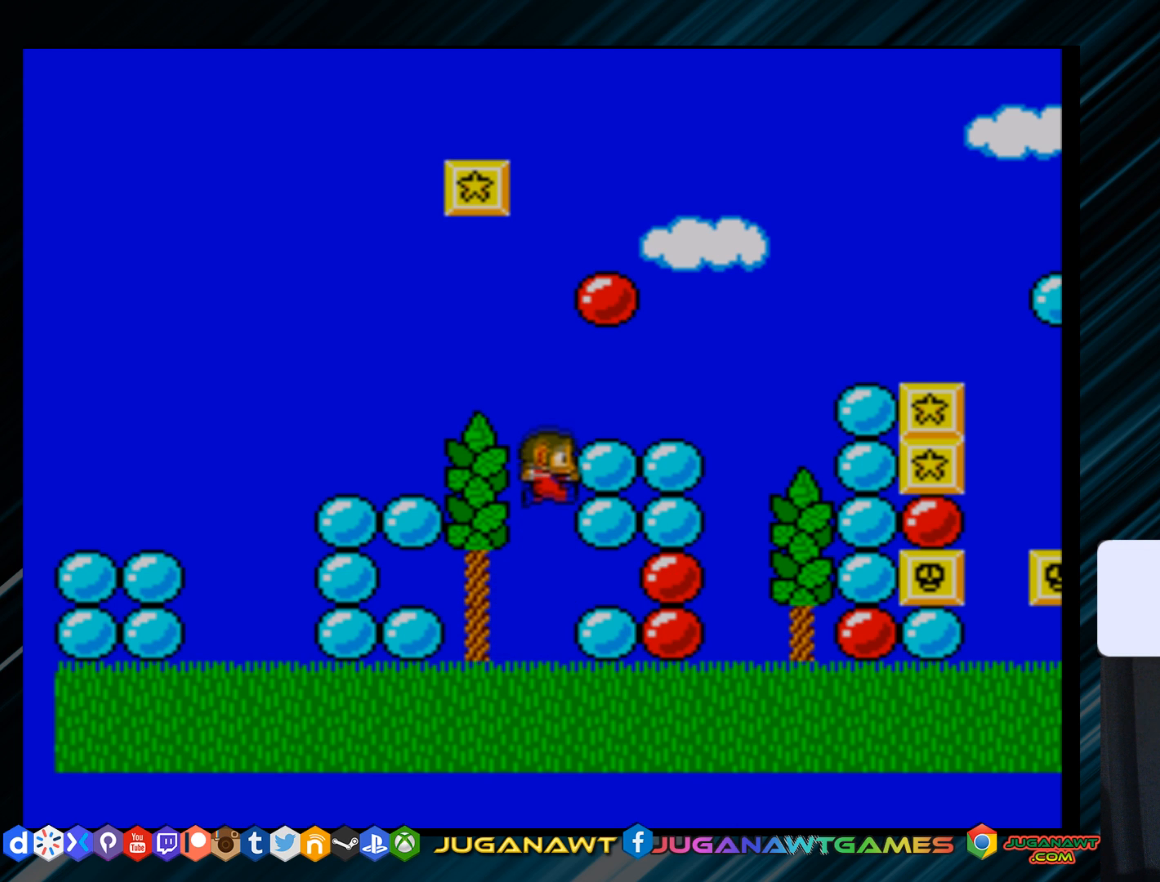
{"buttons": ["A", "DPAD_LEFT"], "right_stick": "center", "events": [[167, "DPAD_RIGHT", "up"], [234, "A", "up"], [334, "DPAD_LEFT", "down"], [451, "A", "down"]]}
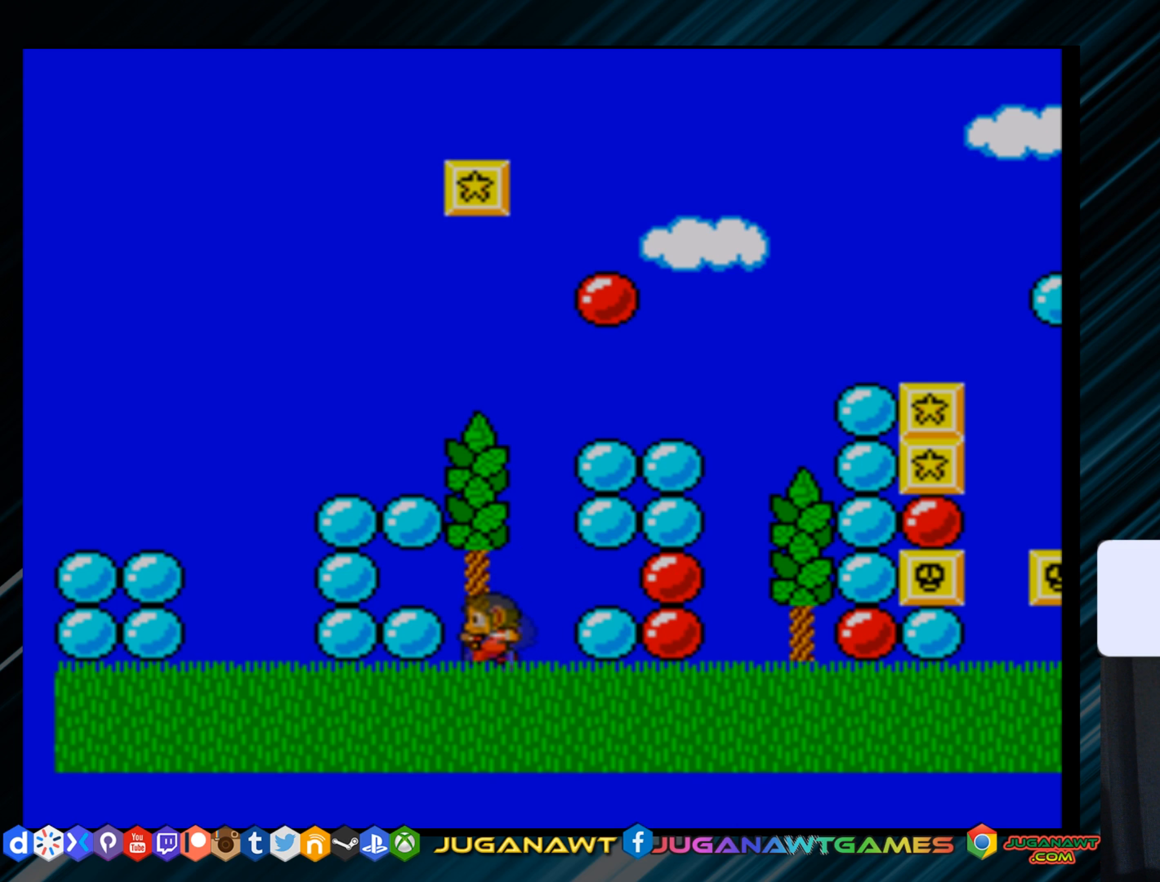
{"buttons": ["A", "DPAD_LEFT"], "right_stick": "center", "events": []}
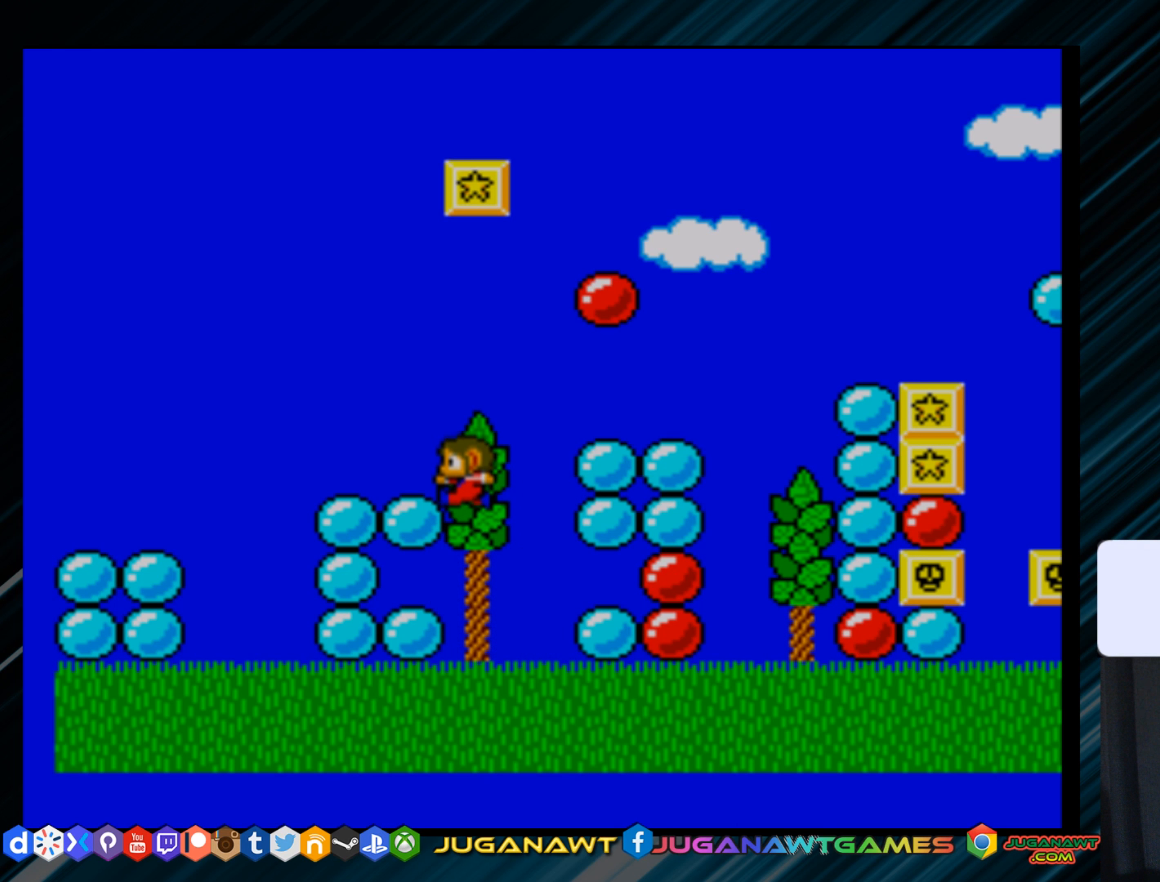
{"buttons": ["A", "DPAD_LEFT"], "right_stick": "center", "events": [[217, "A", "up"], [383, "A", "down"]]}